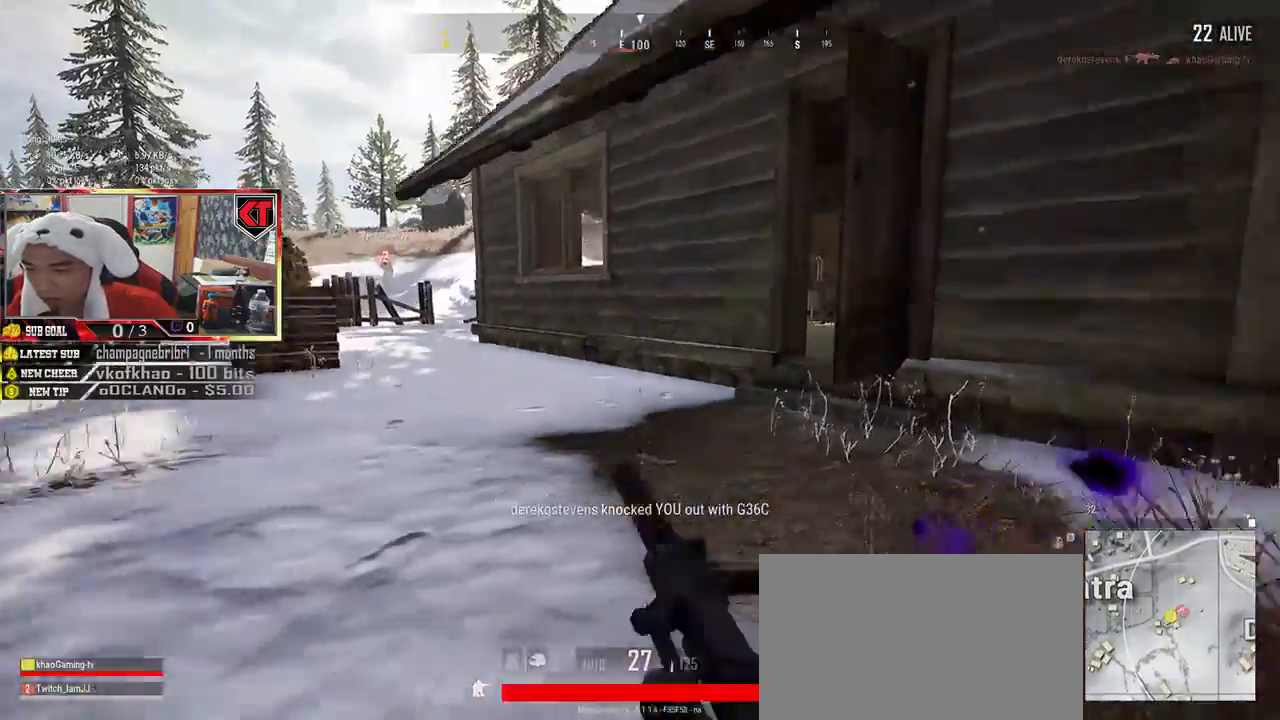
Gameplay with keyboard and mouse; each line is a JSON object with the keys and mouse buttons held at the frame after it. "events" lists presses ("down") and releases ("up") of "a", "c", "ctrl", "d", "e", "f", "q", "r", "s", "shift", "space", "tab", "v", "w", "x", "z", "mouse_left", "mouse_wheel", "mouse_right", "mouse_mb4" and "mouse_mb5" between this image and that frame as [ms after this image, input, new state], when the widget could be followed in between. "mouse_left", "mouse_wheel", "mouse_right", "mouse_mb4", "mouse_mb5" = the "left", "wheel", "right", "mb4", "mb5" buttons of the "mouse" list. No other keys are recorded. "wheel" means that the mouse wheel is clicked or scrolled. Mouse movement is not recorded.
{"keys": ["d", "w"], "mouse": [], "events": []}
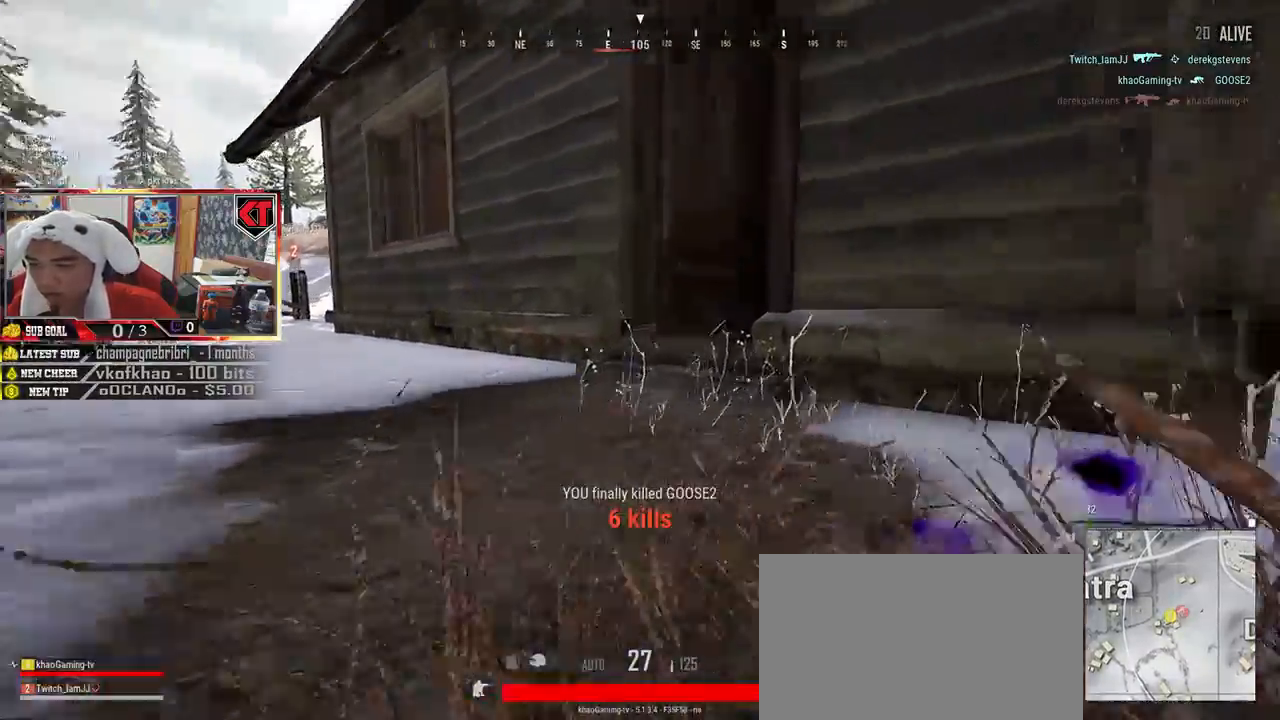
{"keys": ["d", "w"], "mouse": [], "events": []}
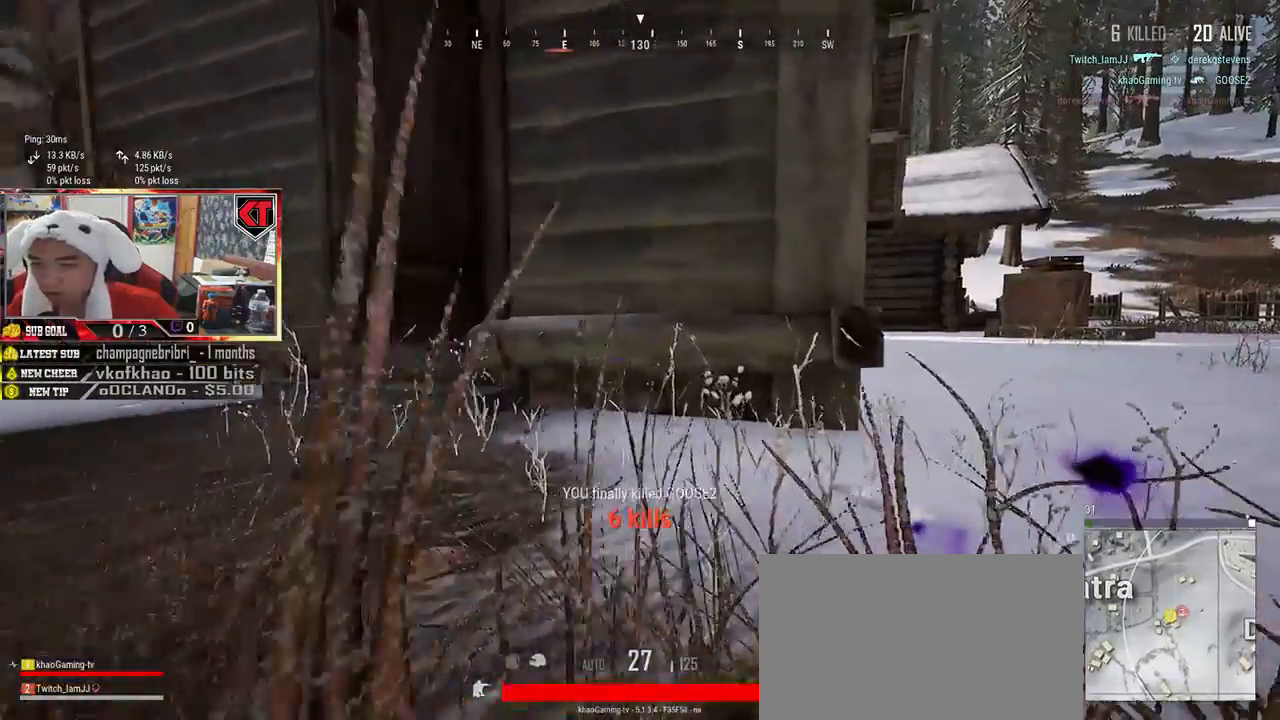
{"keys": ["d", "w"], "mouse": [], "events": []}
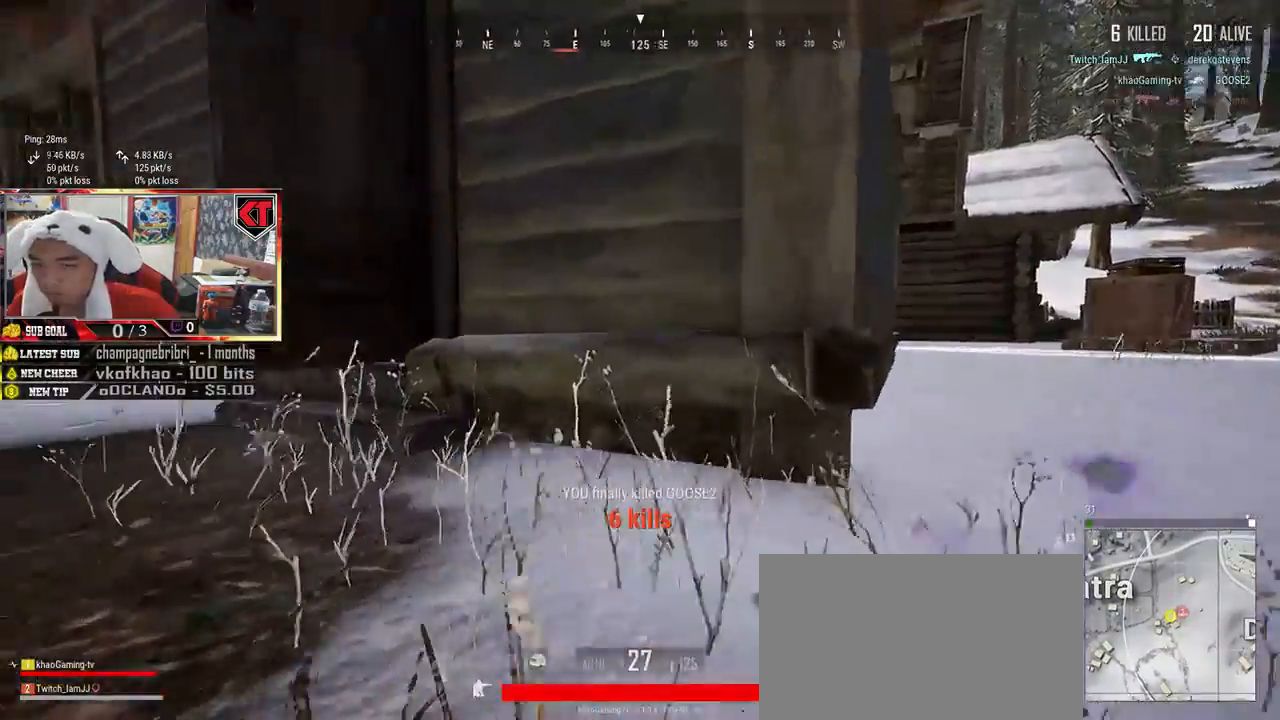
{"keys": ["d", "shift", "w"], "mouse": [], "events": [[250, "shift", "down"]]}
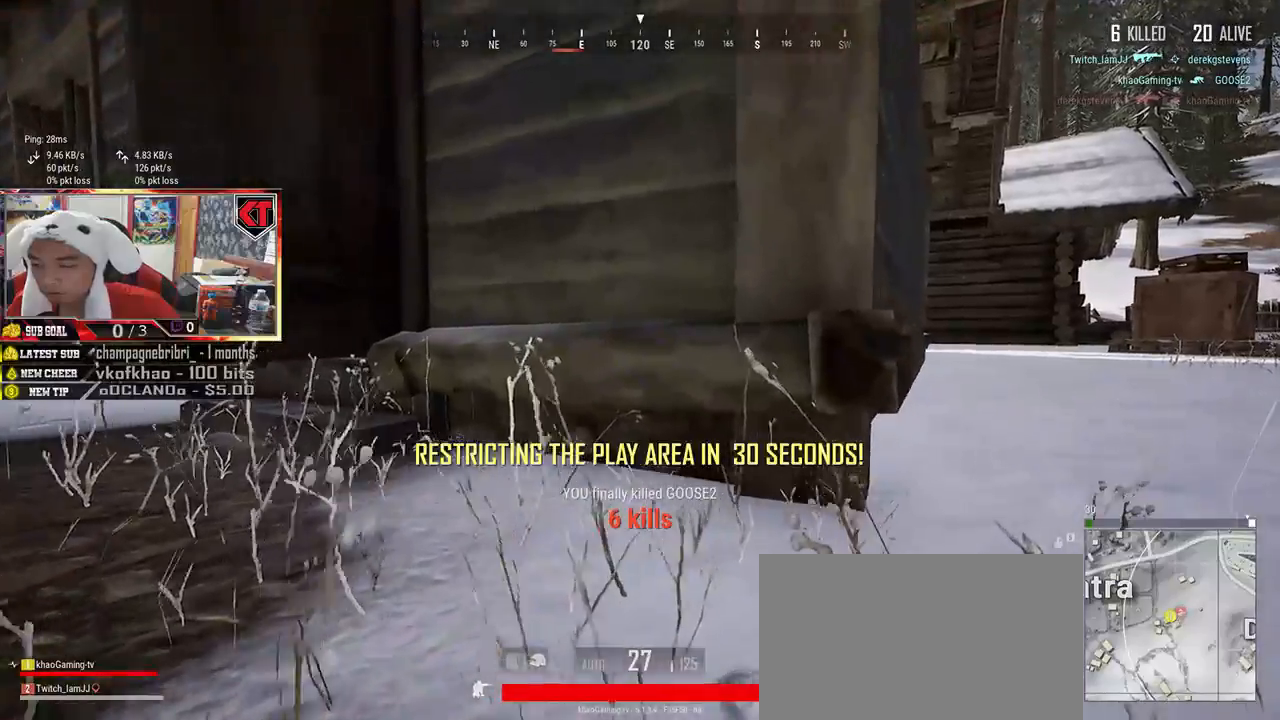
{"keys": ["d", "shift", "w"], "mouse": [], "events": []}
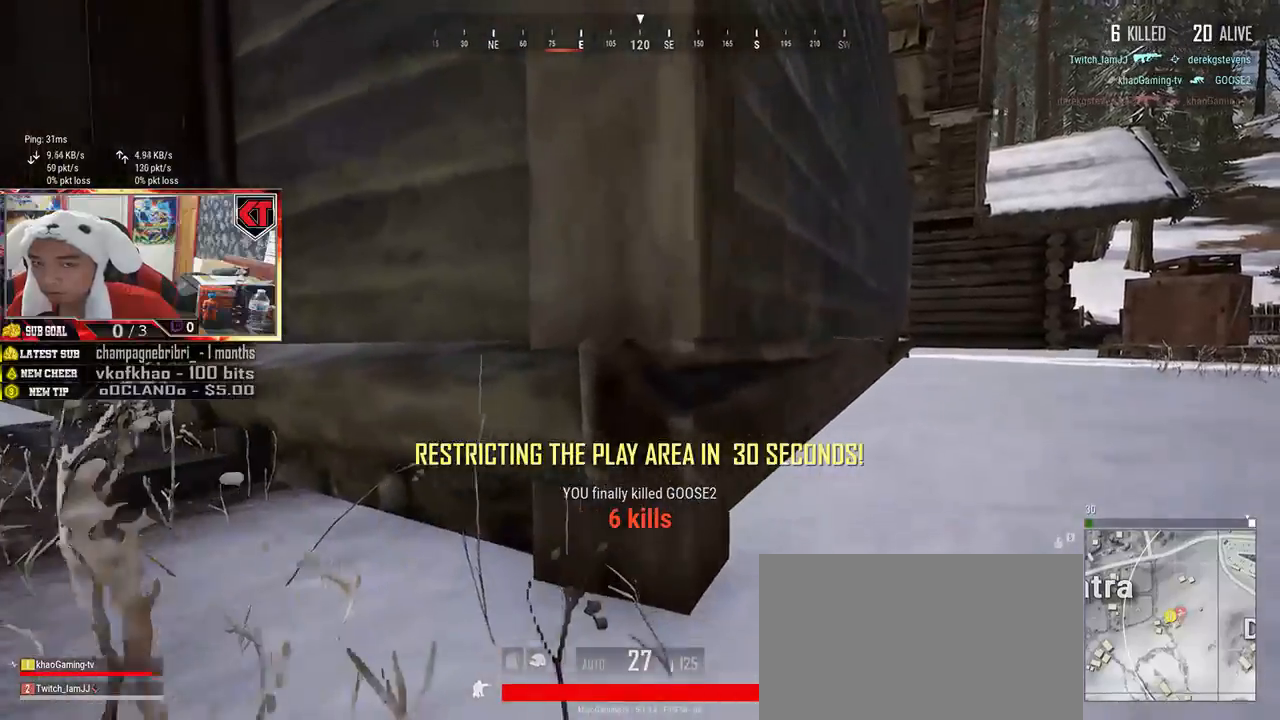
{"keys": ["shift", "w"], "mouse": [], "events": [[134, "d", "up"]]}
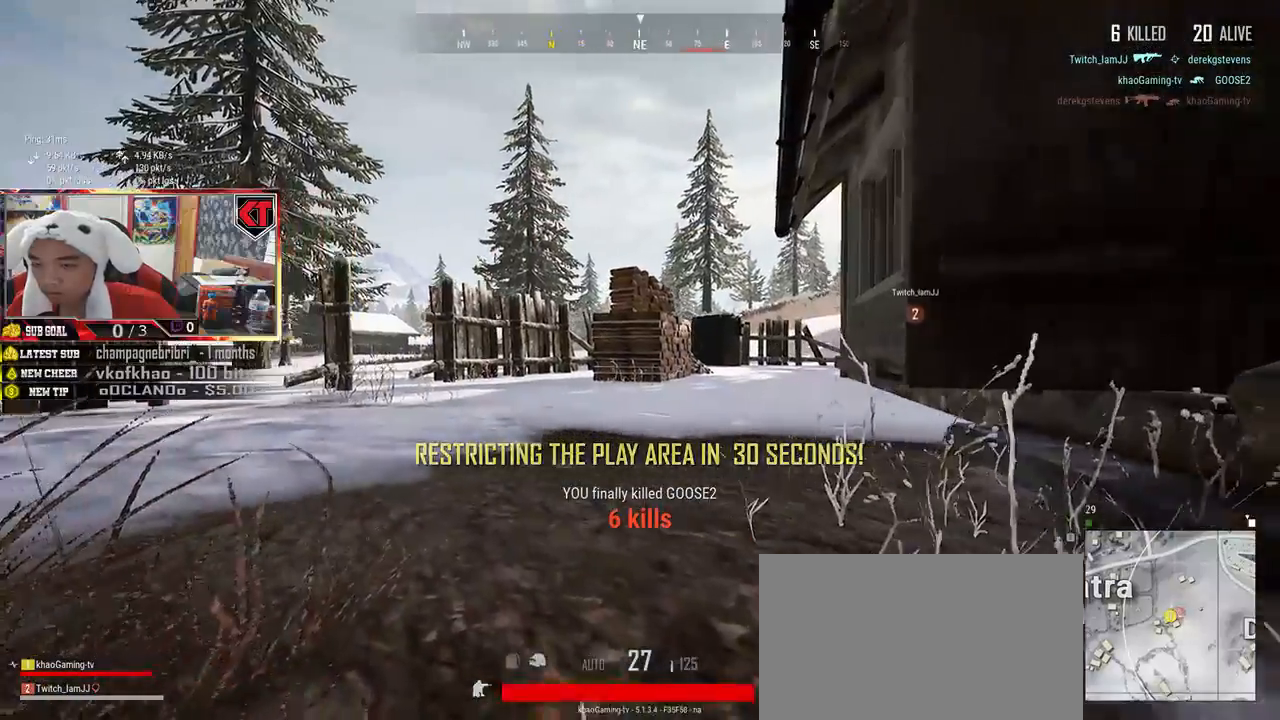
{"keys": ["shift", "w"], "mouse": [], "events": []}
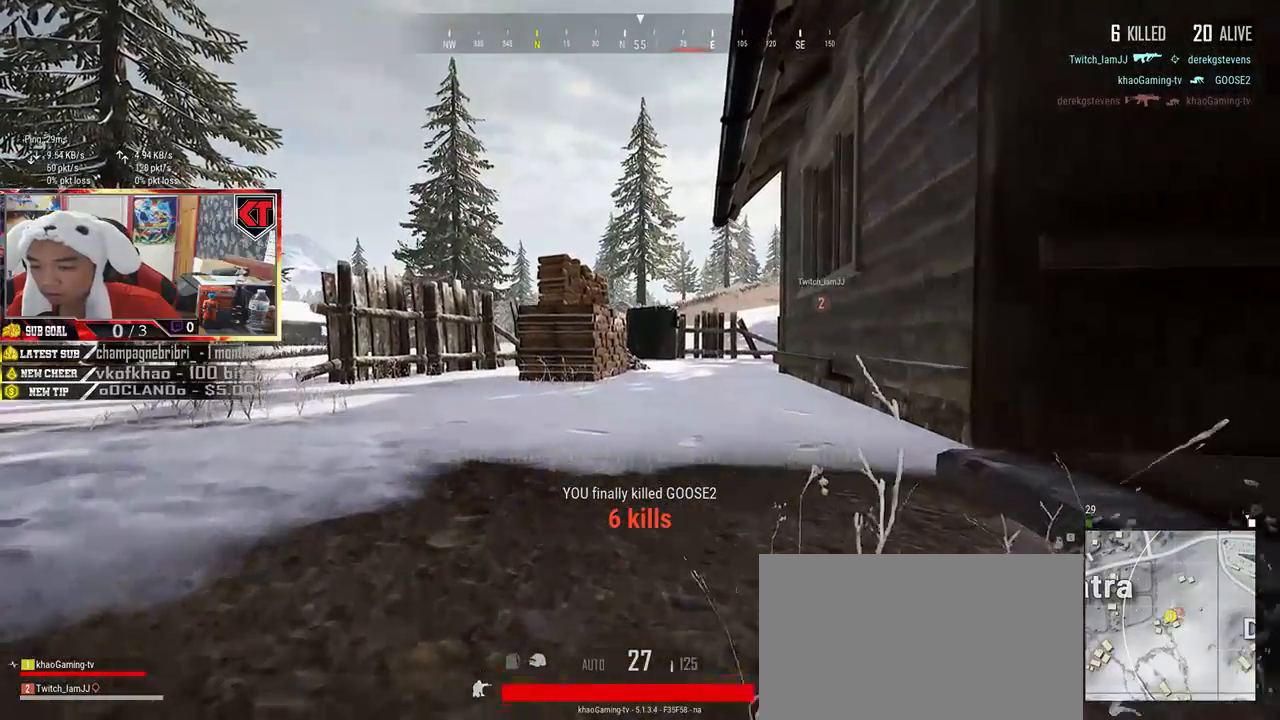
{"keys": ["shift", "w"], "mouse": [], "events": []}
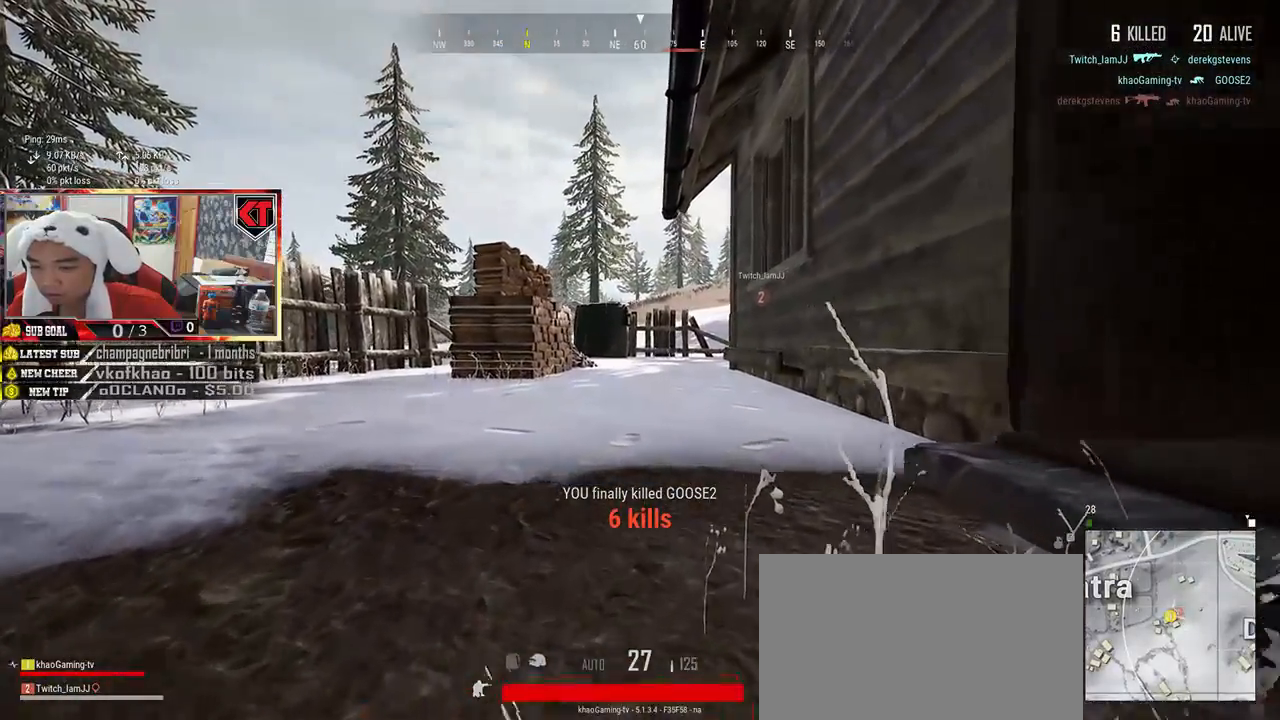
{"keys": ["shift", "w"], "mouse": [], "events": []}
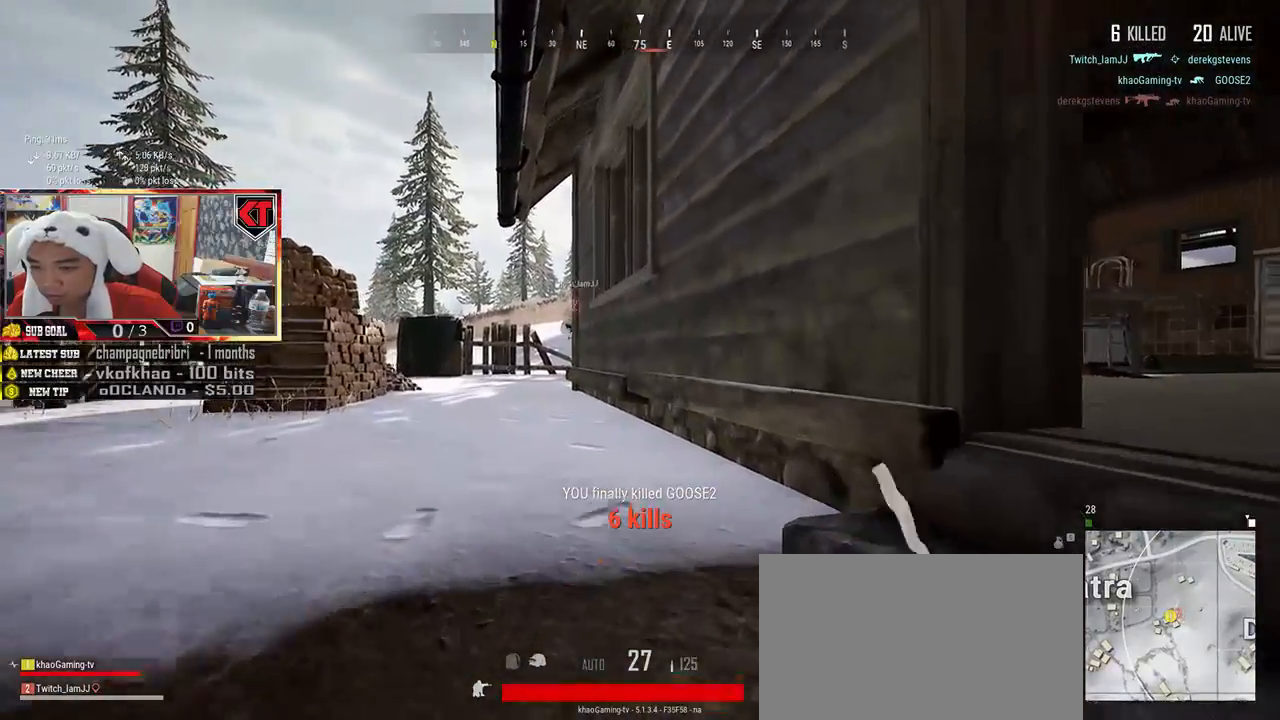
{"keys": ["shift", "w"], "mouse": [], "events": []}
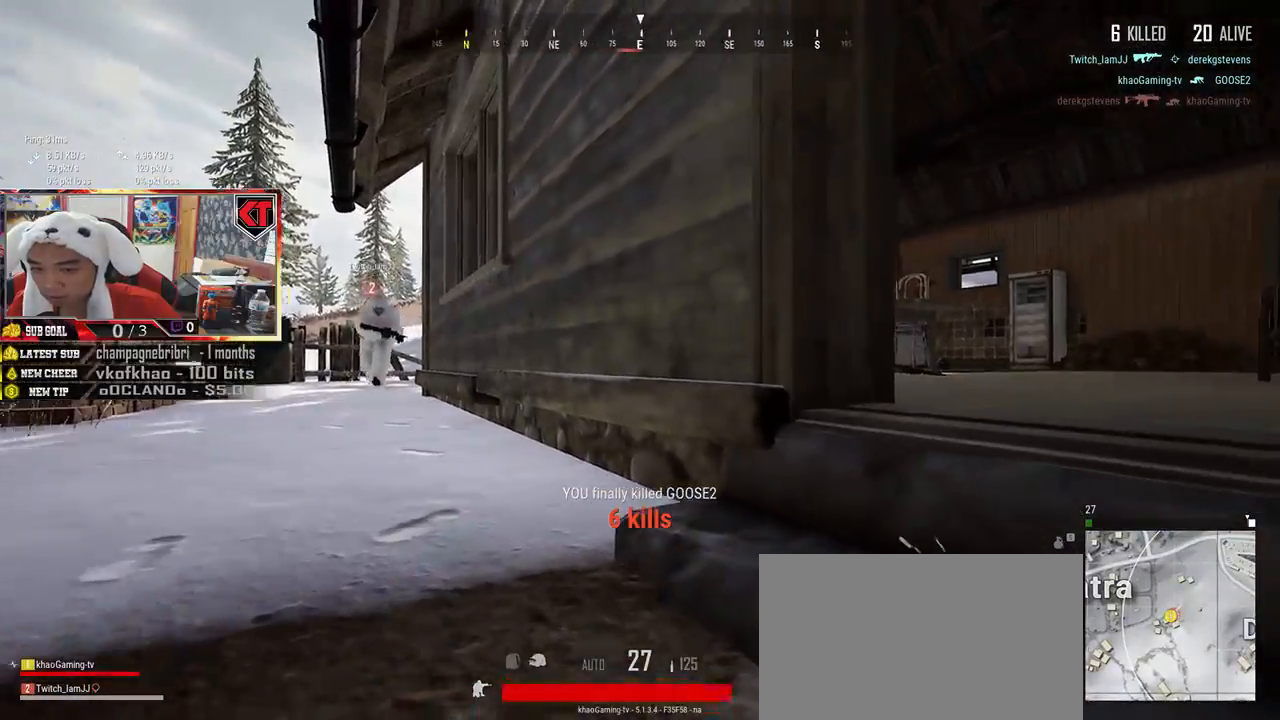
{"keys": ["shift", "w"], "mouse": [], "events": []}
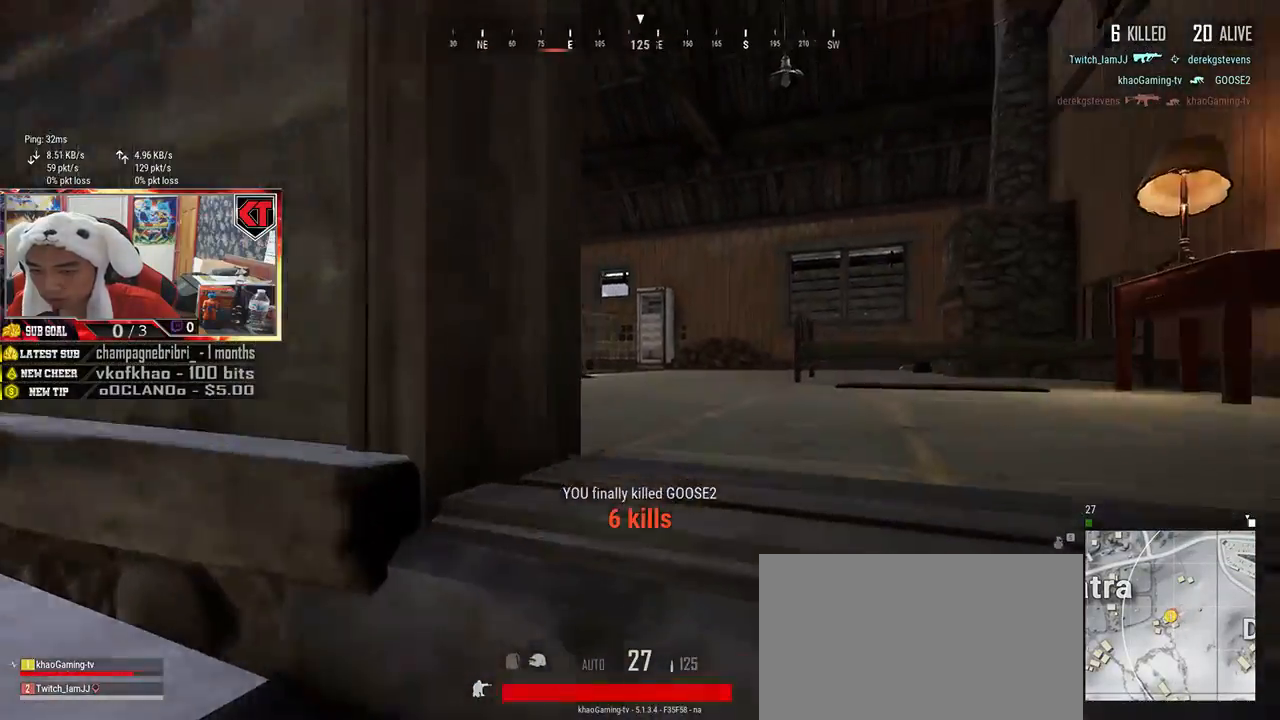
{"keys": ["shift", "w"], "mouse": [], "events": []}
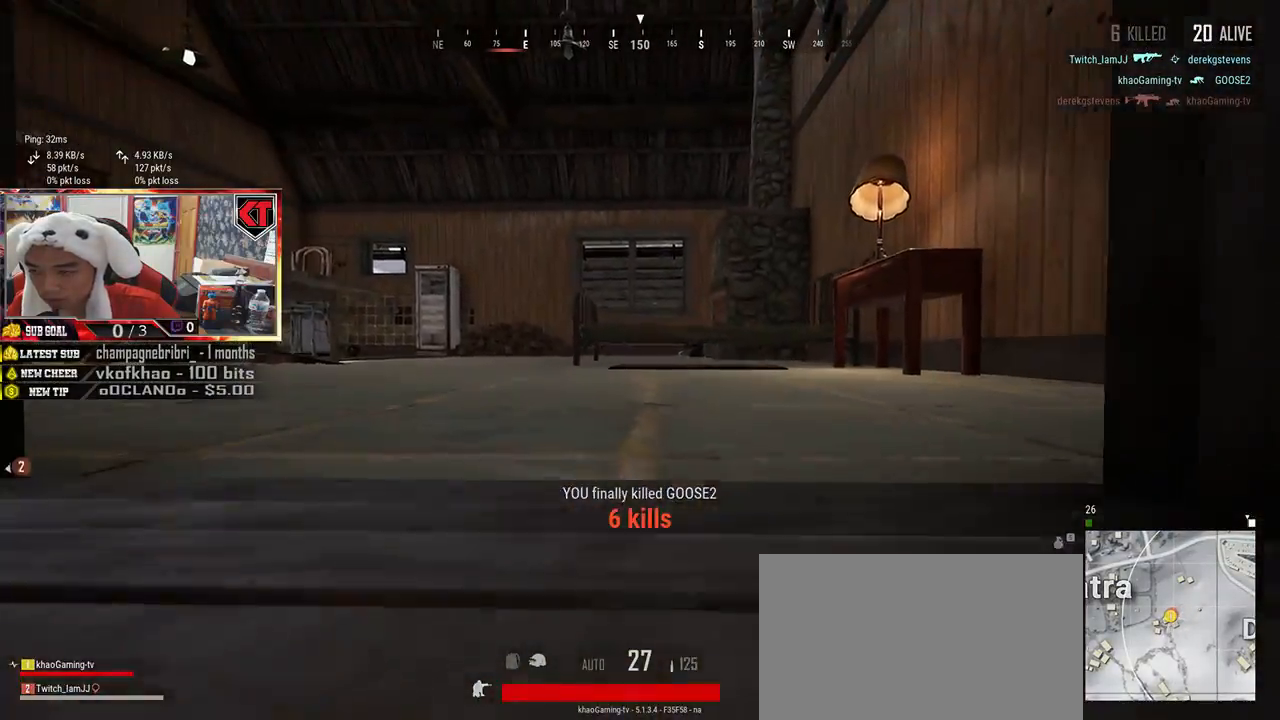
{"keys": ["shift", "w"], "mouse": [], "events": []}
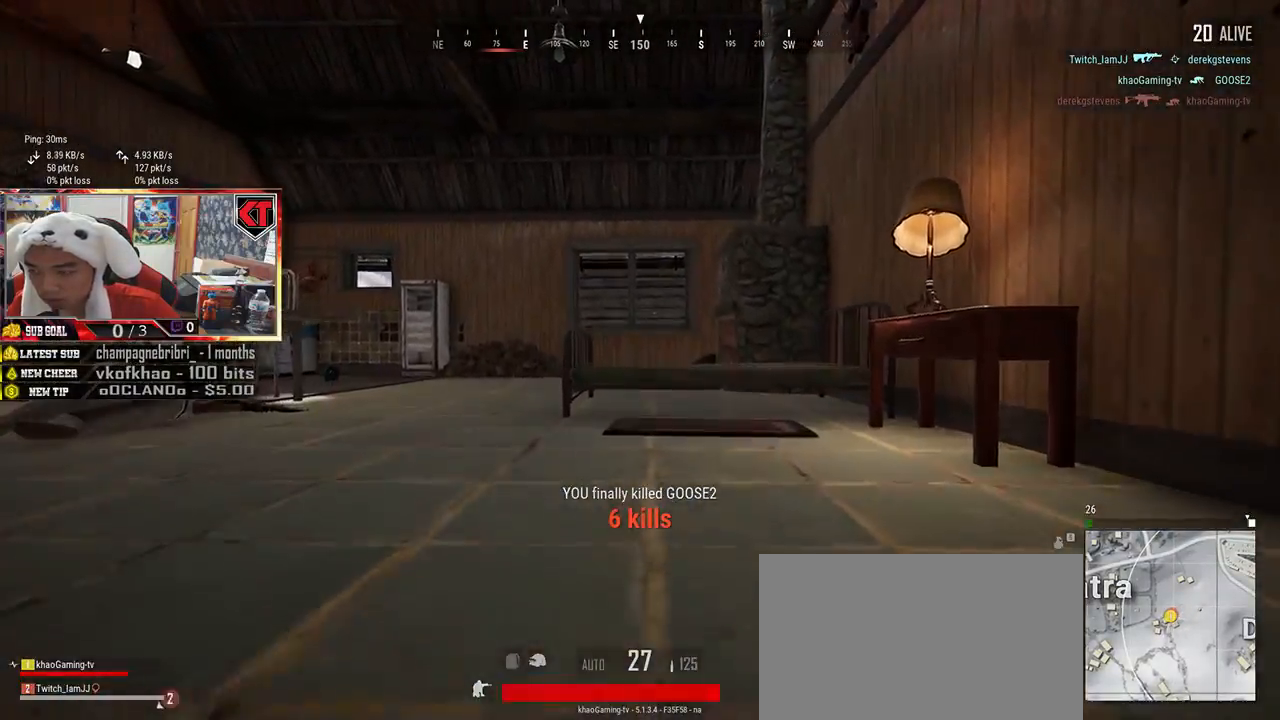
{"keys": ["shift", "w"], "mouse": [], "events": []}
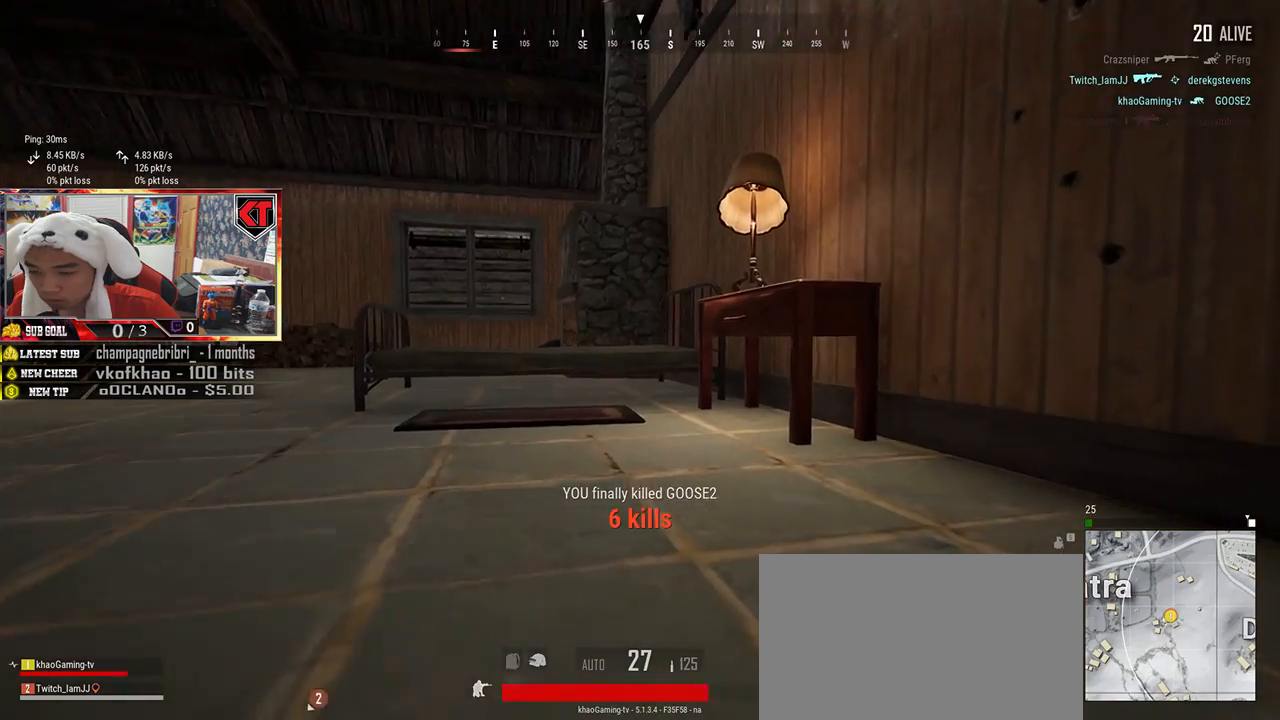
{"keys": ["shift", "w"], "mouse": [], "events": [[217, "d", "down"], [317, "d", "up"]]}
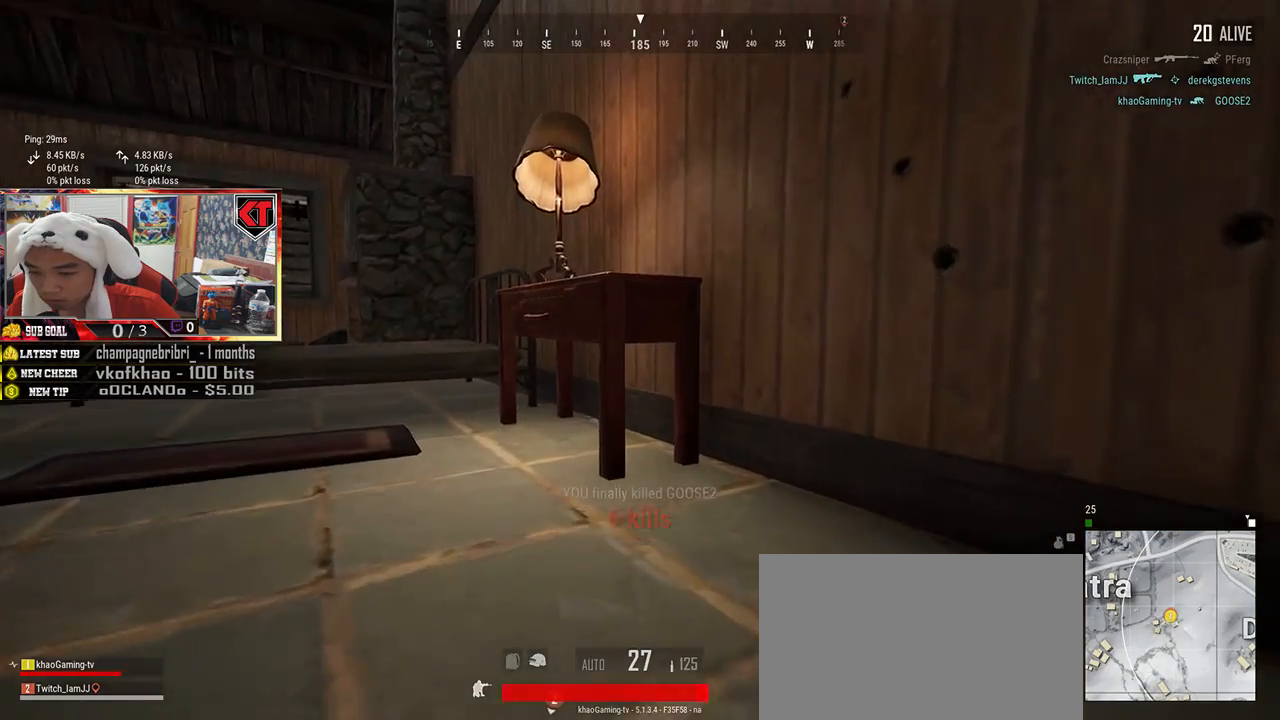
{"keys": ["d", "shift", "w"], "mouse": [], "events": [[167, "d", "down"]]}
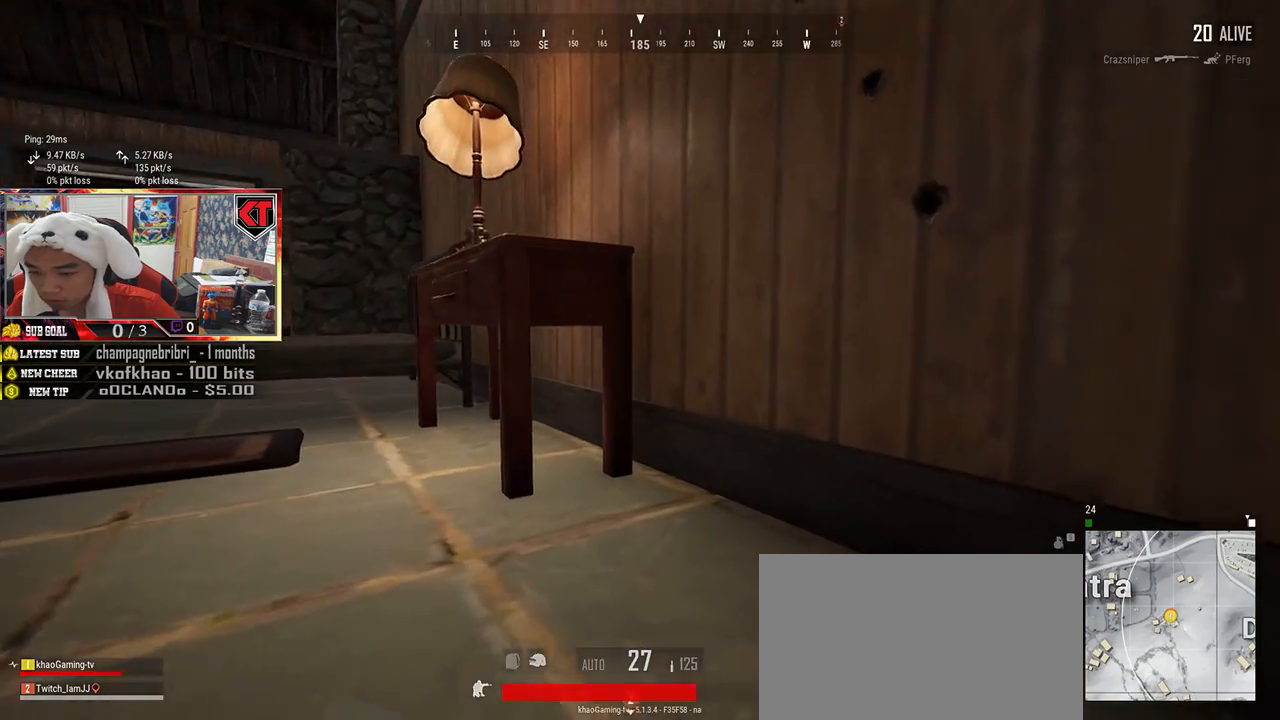
{"keys": ["d", "shift", "w"], "mouse": [], "events": []}
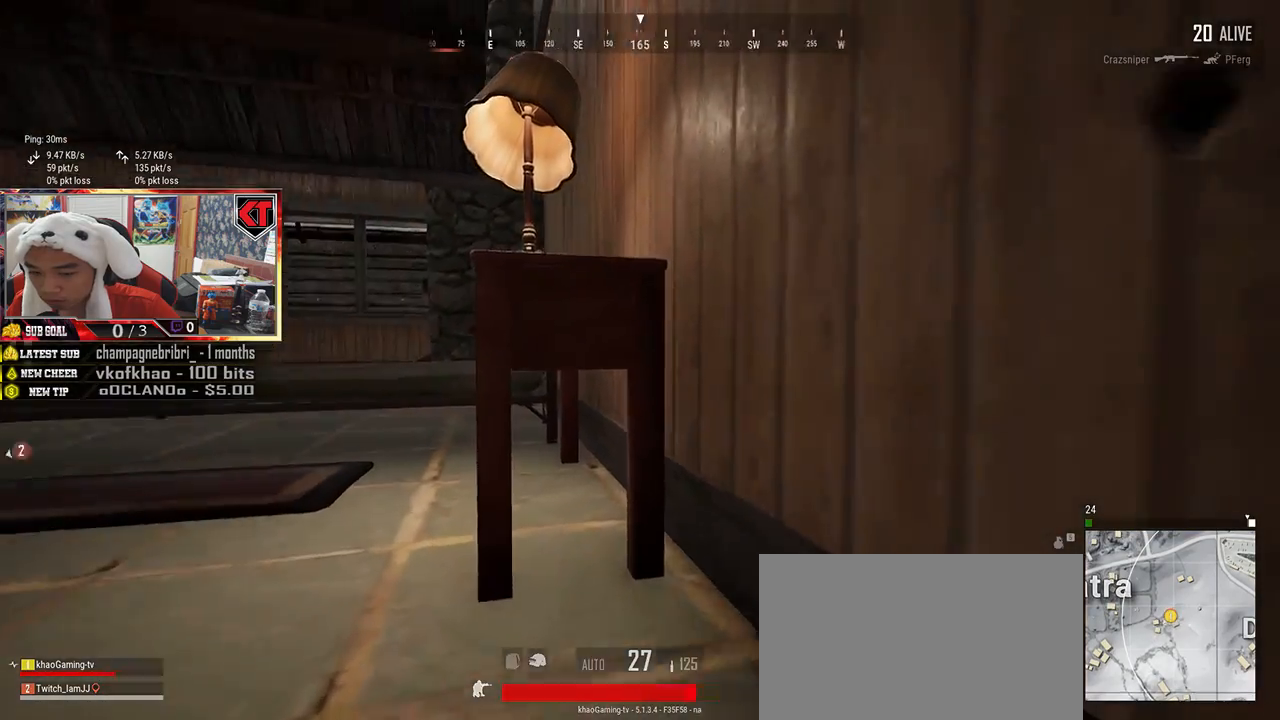
{"keys": ["d", "w"], "mouse": [], "events": [[500, "shift", "up"]]}
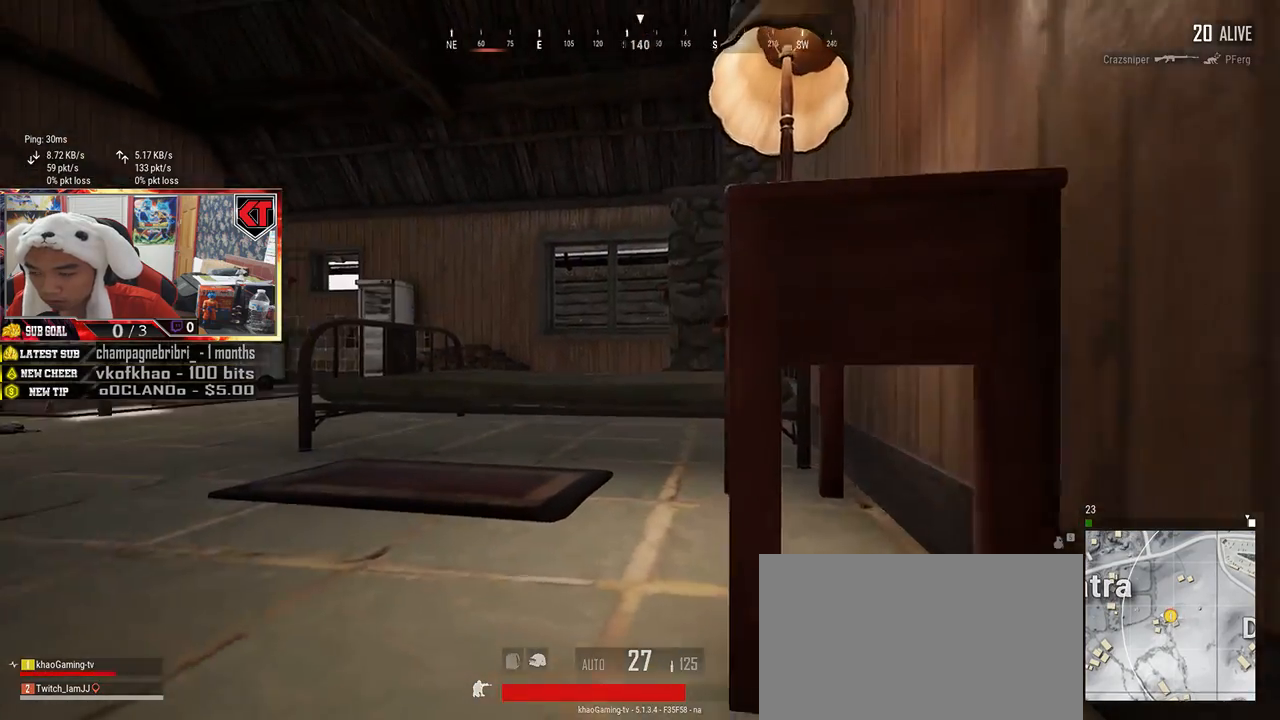
{"keys": [], "mouse": [], "events": [[84, "w", "up"], [117, "d", "up"]]}
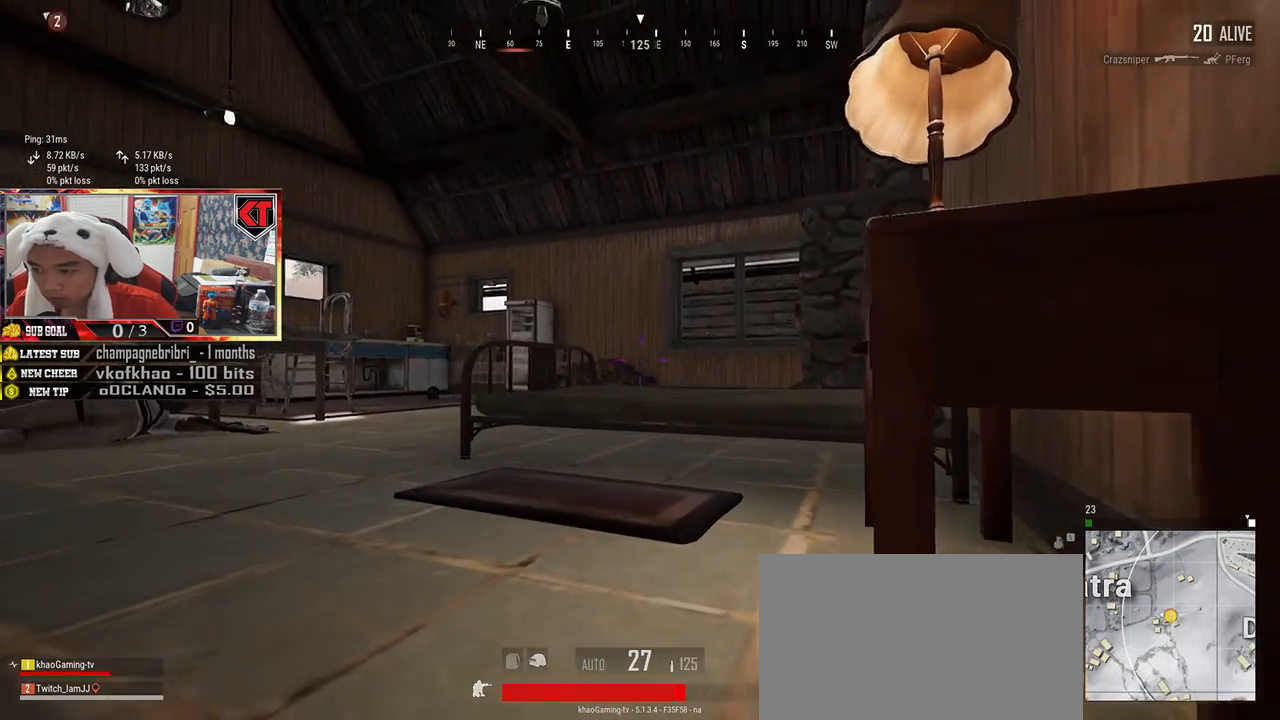
{"keys": [], "mouse": [], "events": []}
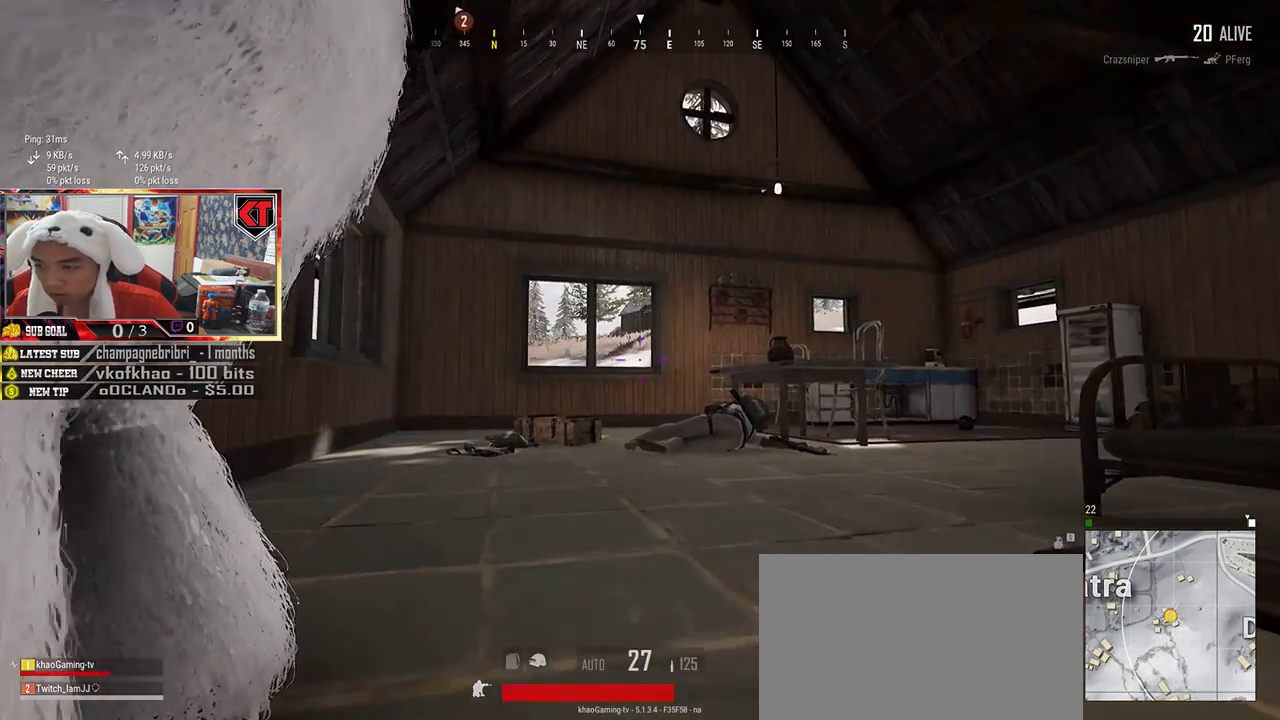
{"keys": [], "mouse": [], "events": []}
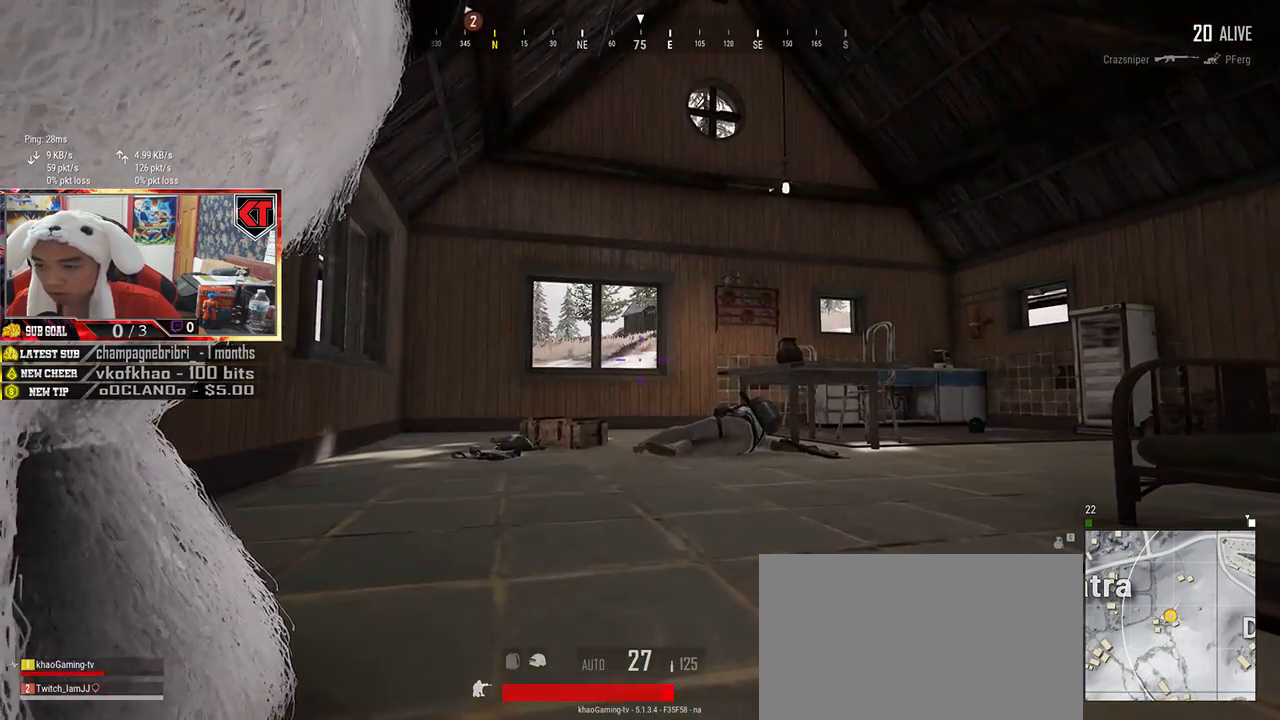
{"keys": [], "mouse": [], "events": []}
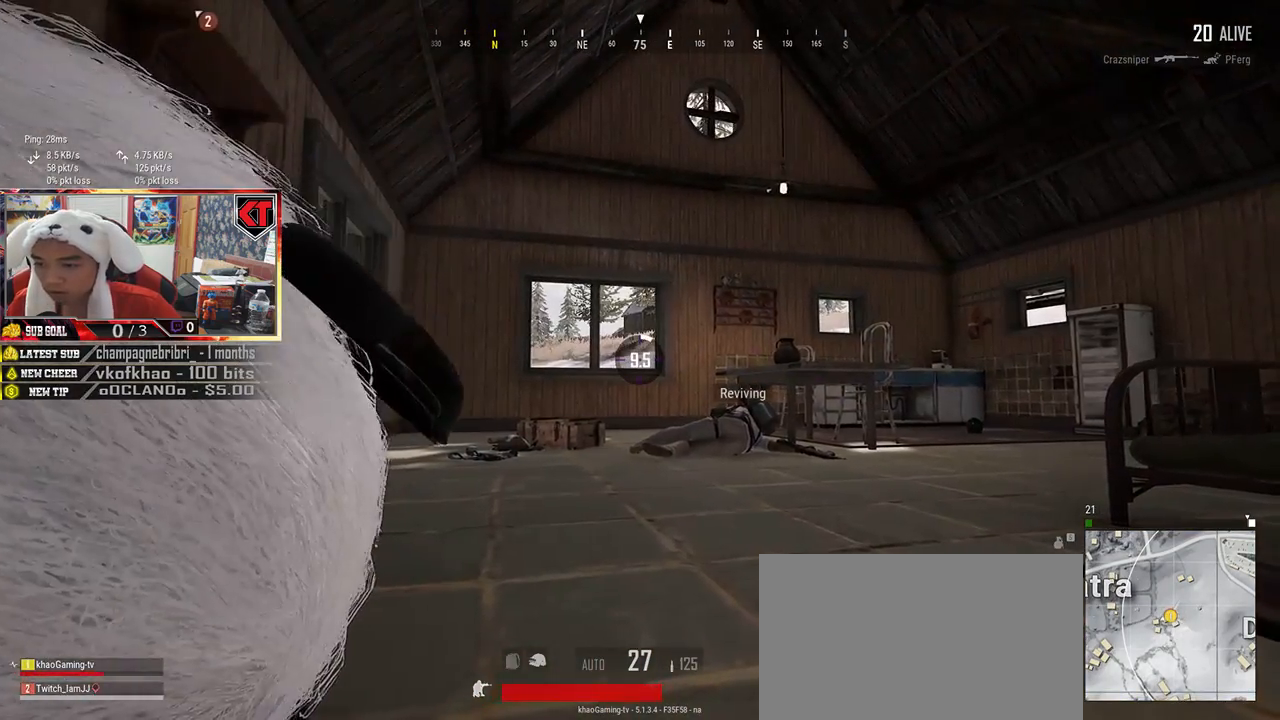
{"keys": [], "mouse": [], "events": []}
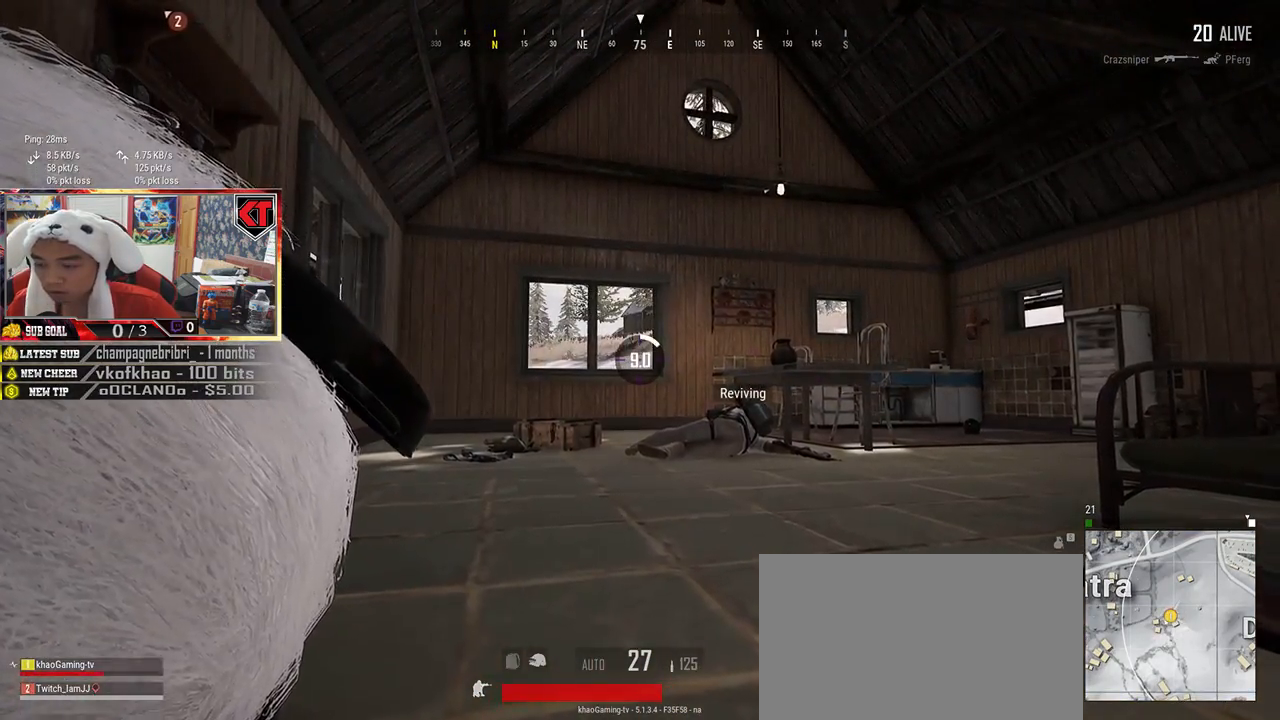
{"keys": [], "mouse": [], "events": []}
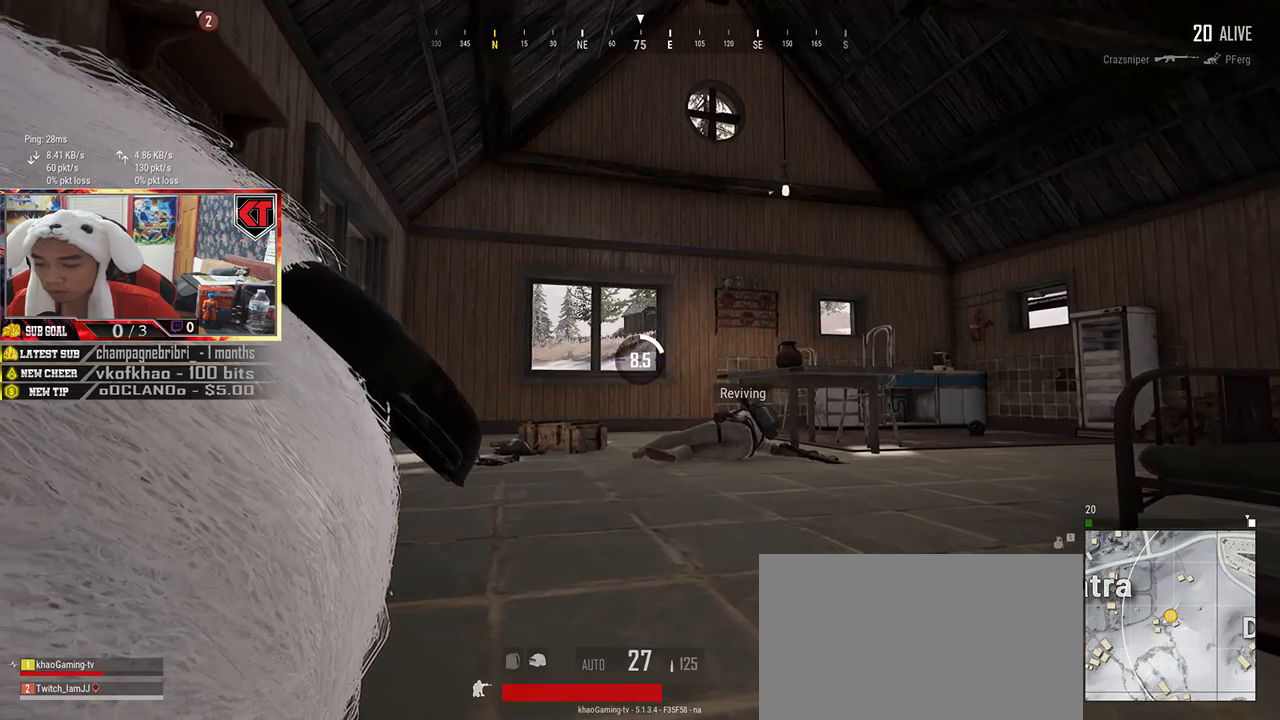
{"keys": [], "mouse": [], "events": [[17, "tab", "down"], [134, "tab", "up"]]}
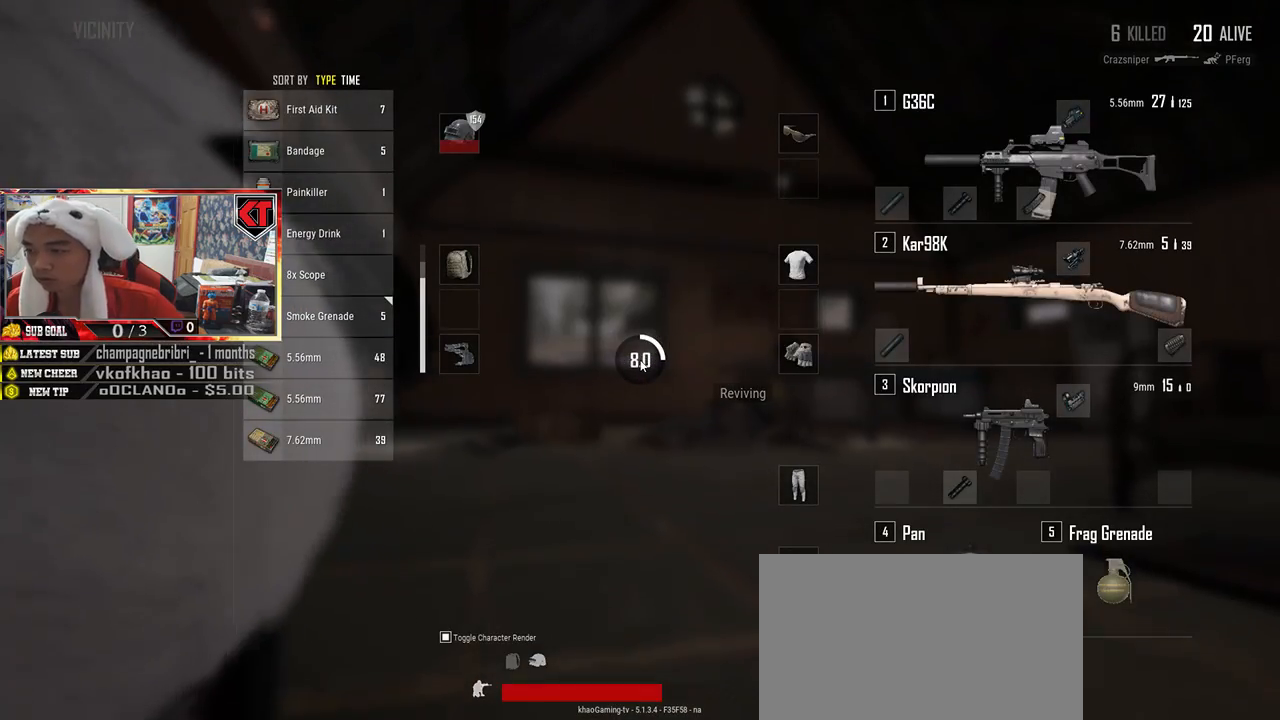
{"keys": [], "mouse": [], "events": []}
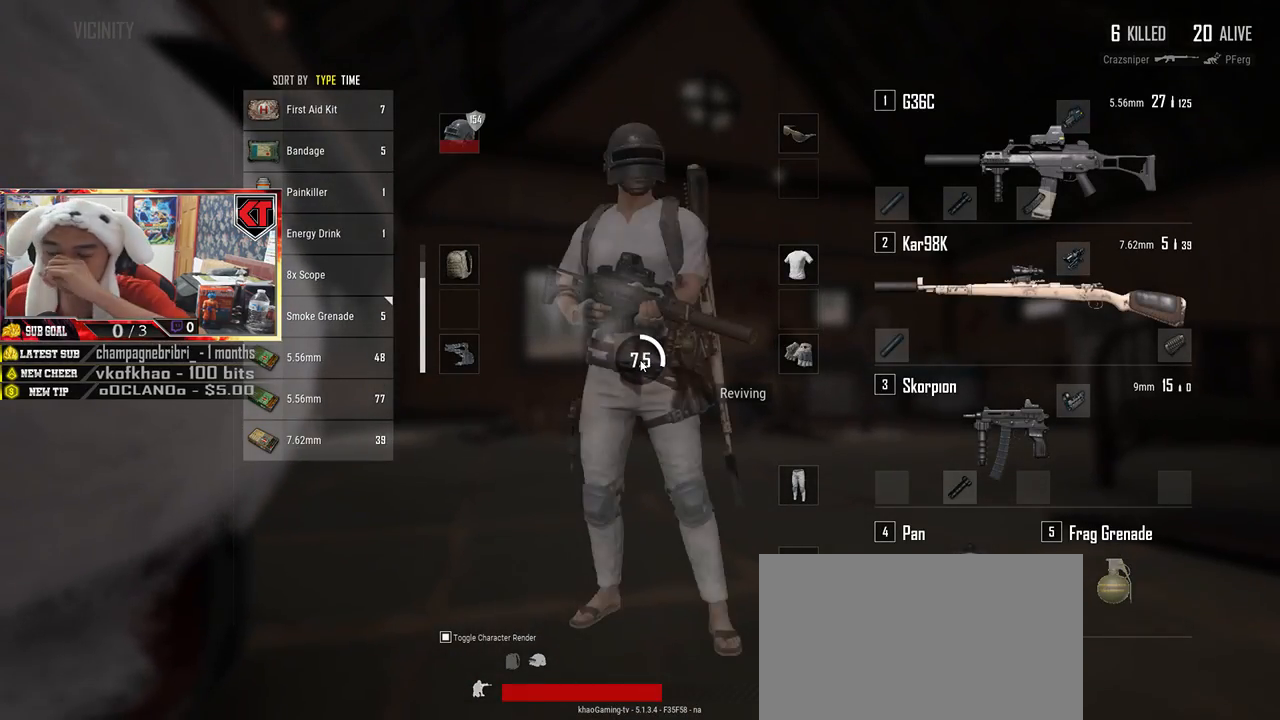
{"keys": [], "mouse": [], "events": []}
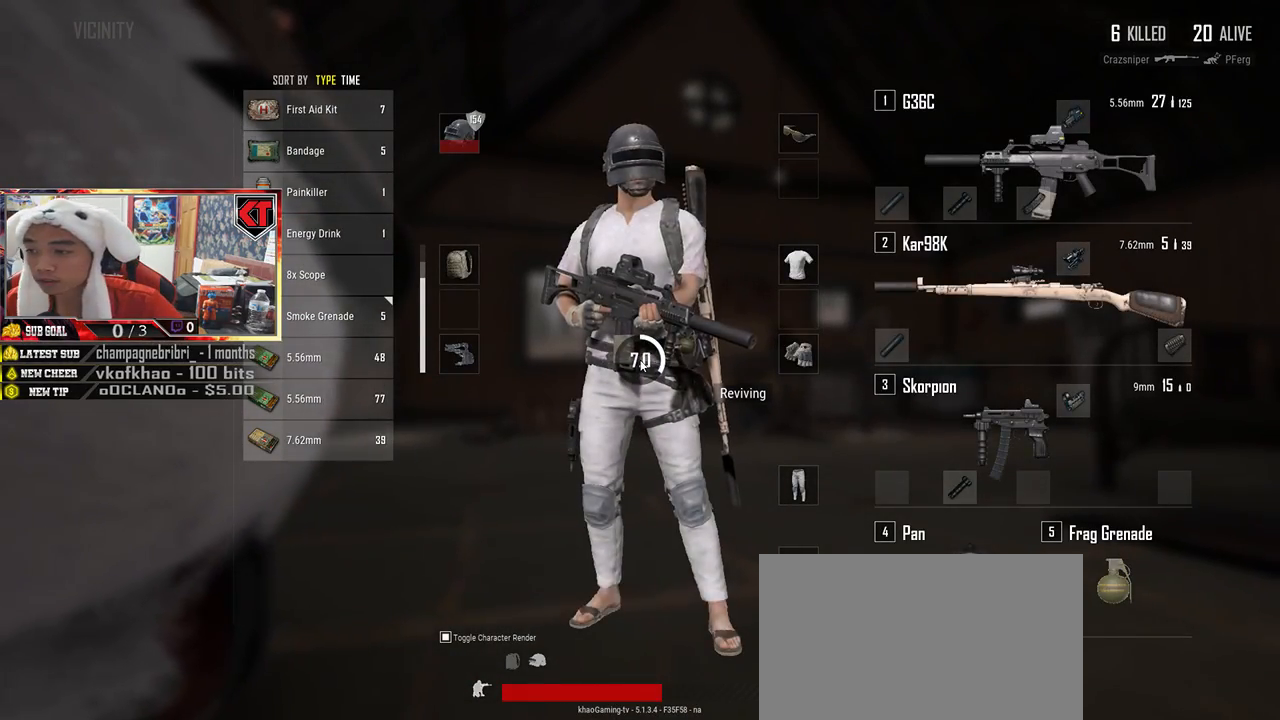
{"keys": ["tab"], "mouse": [], "events": [[417, "tab", "down"]]}
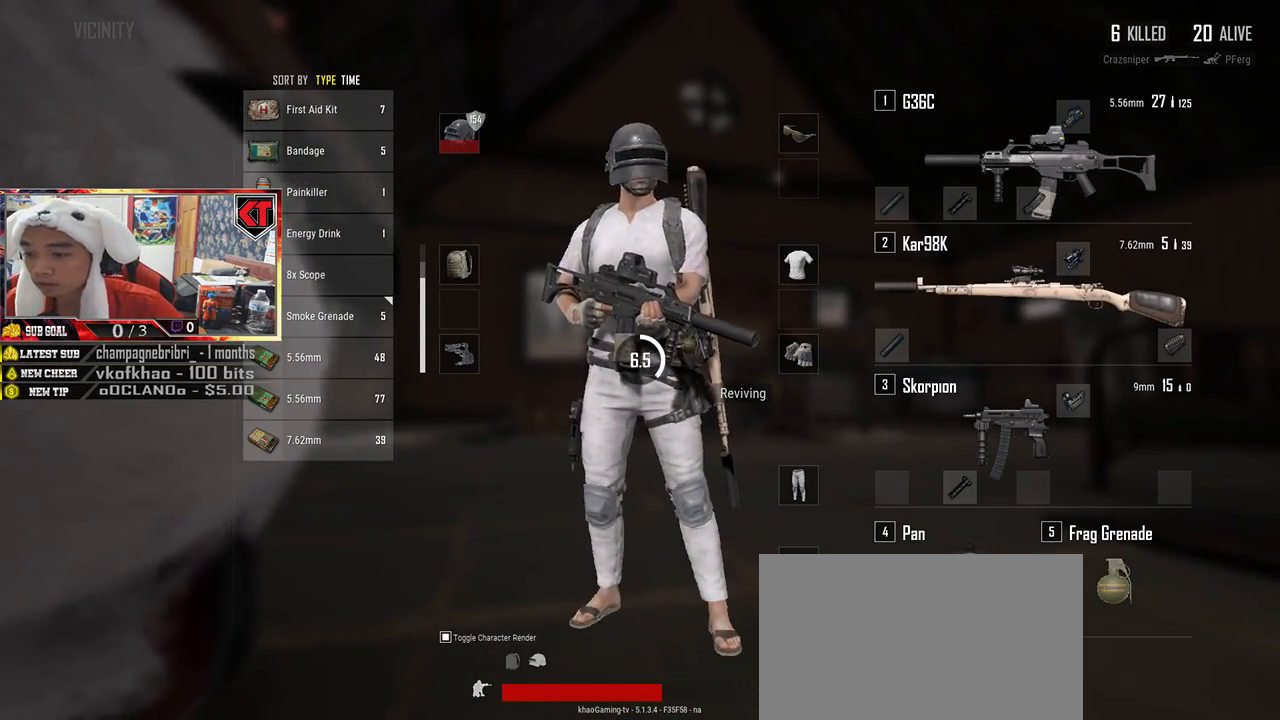
{"keys": [], "mouse": [], "events": [[50, "tab", "up"]]}